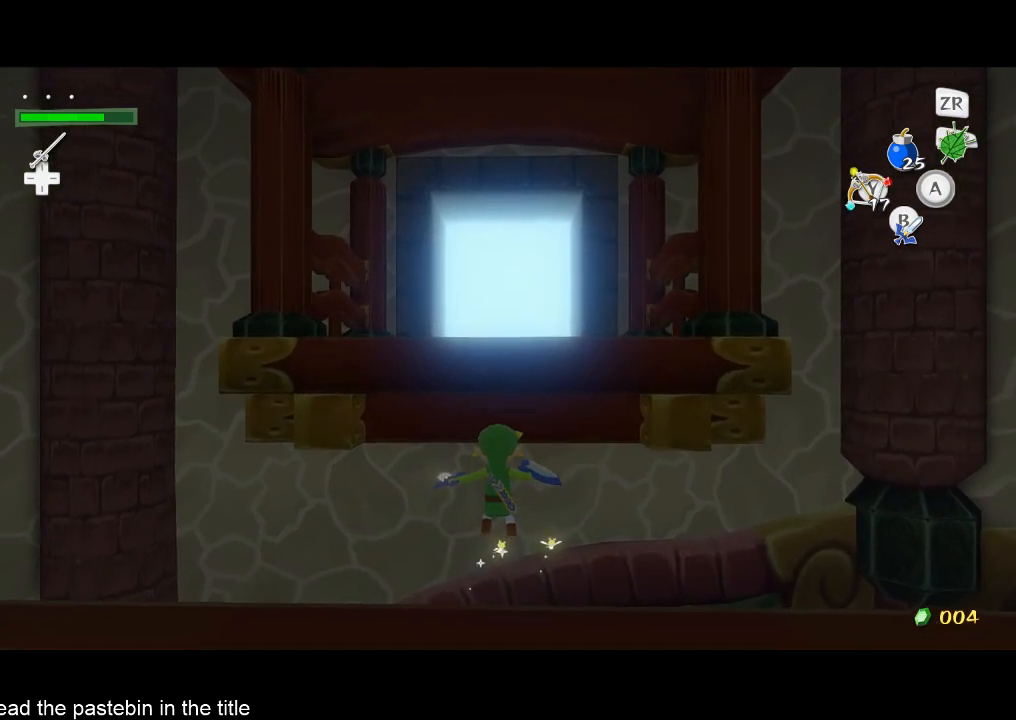
Gameplay with a controller (Nintendo layout); each line is a JSON object with the inputs held at the frame after it. "button_events" lists button changes between this image and that frame as [ms after this image, input, new state], when the widget could be followed in between (sticks are given only as held states). Not read: L3 R3.
{"buttons": [], "left_stick": "center", "right_stick": "down-right", "button_events": [[33, "B", "down"], [200, "B", "up"], [300, "B", "down"], [367, "B", "up"]]}
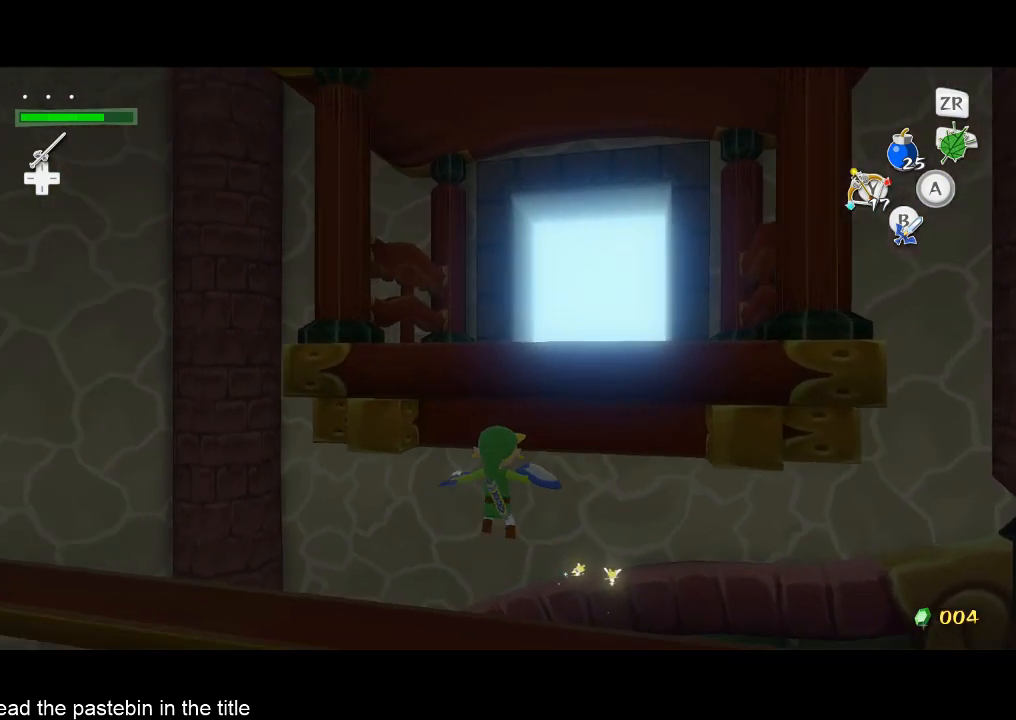
{"buttons": [], "left_stick": "center", "right_stick": "center", "button_events": [[33, "B", "down"], [200, "B", "up"], [267, "B", "down"], [433, "B", "up"]]}
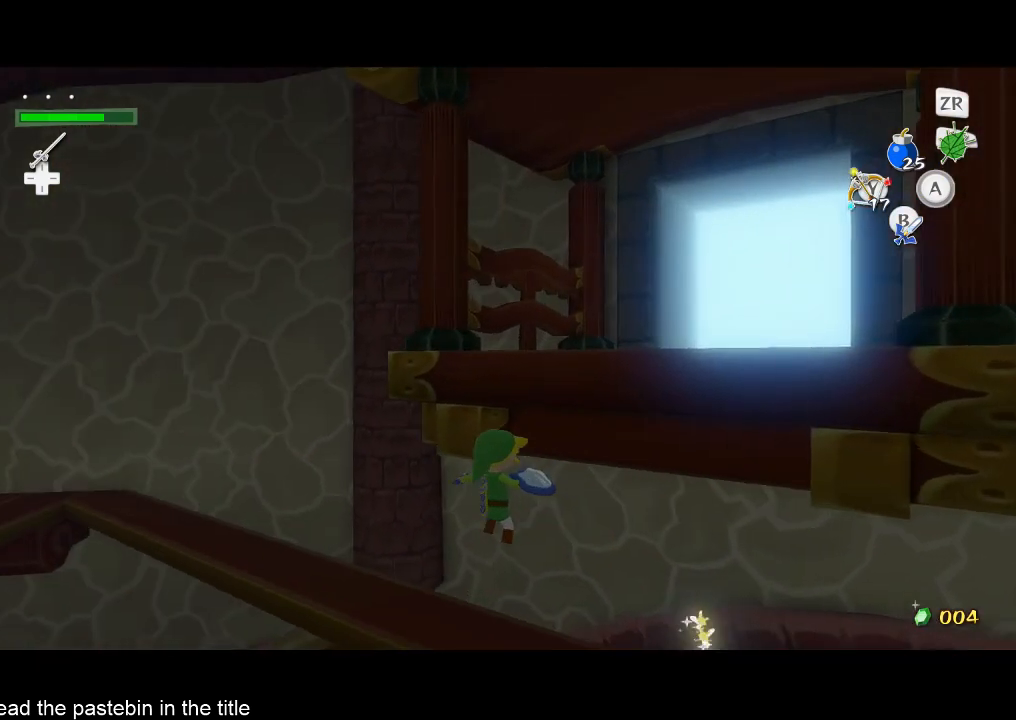
{"buttons": [], "left_stick": "center", "right_stick": "down-right", "button_events": [[33, "B", "down"], [100, "B", "up"], [267, "B", "down"], [433, "B", "up"]]}
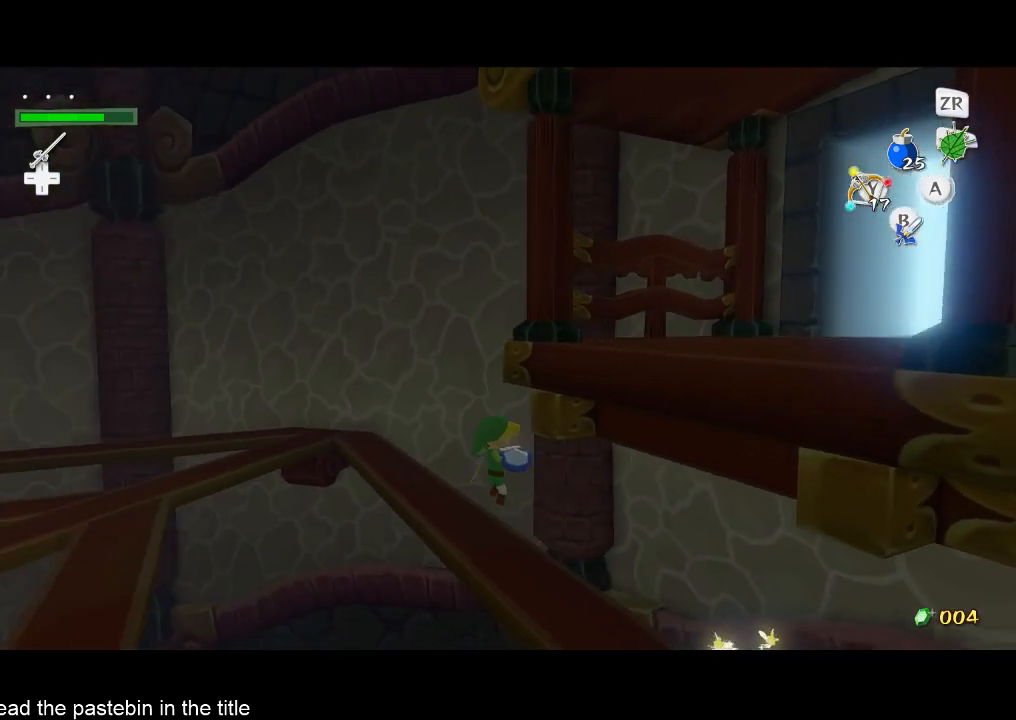
{"buttons": ["B"], "left_stick": "center", "right_stick": "down", "button_events": [[267, "B", "down"], [333, "B", "up"], [500, "B", "down"]]}
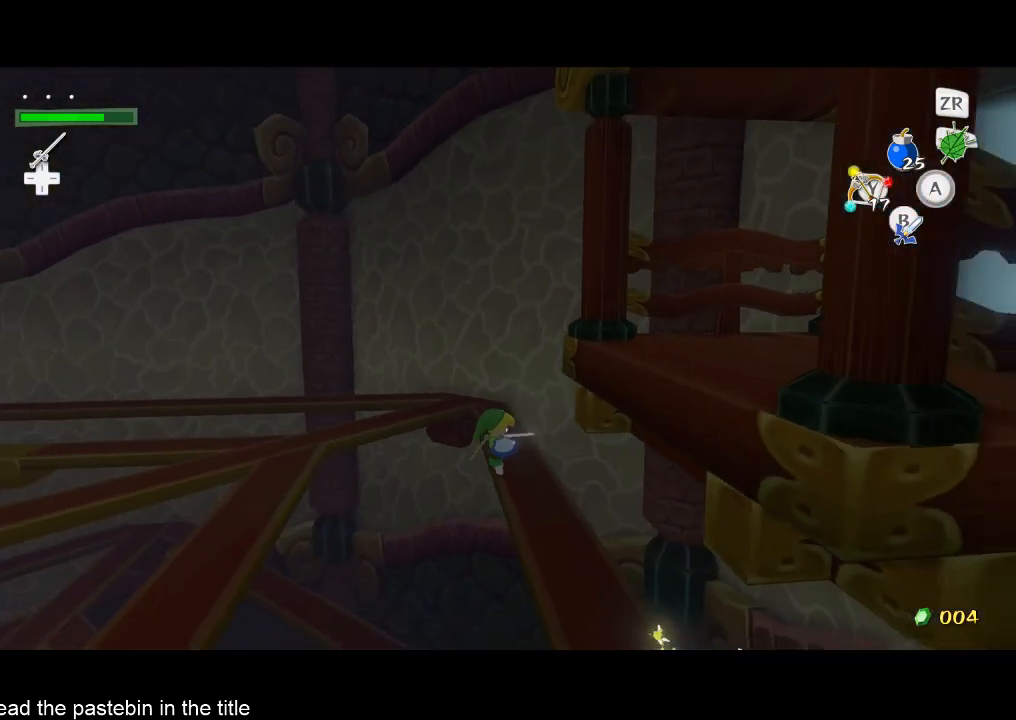
{"buttons": [], "left_stick": "center", "right_stick": "center", "button_events": [[100, "B", "up"], [167, "B", "down"], [233, "B", "up"], [300, "B", "down"], [367, "B", "up"], [433, "B", "down"], [500, "B", "up"]]}
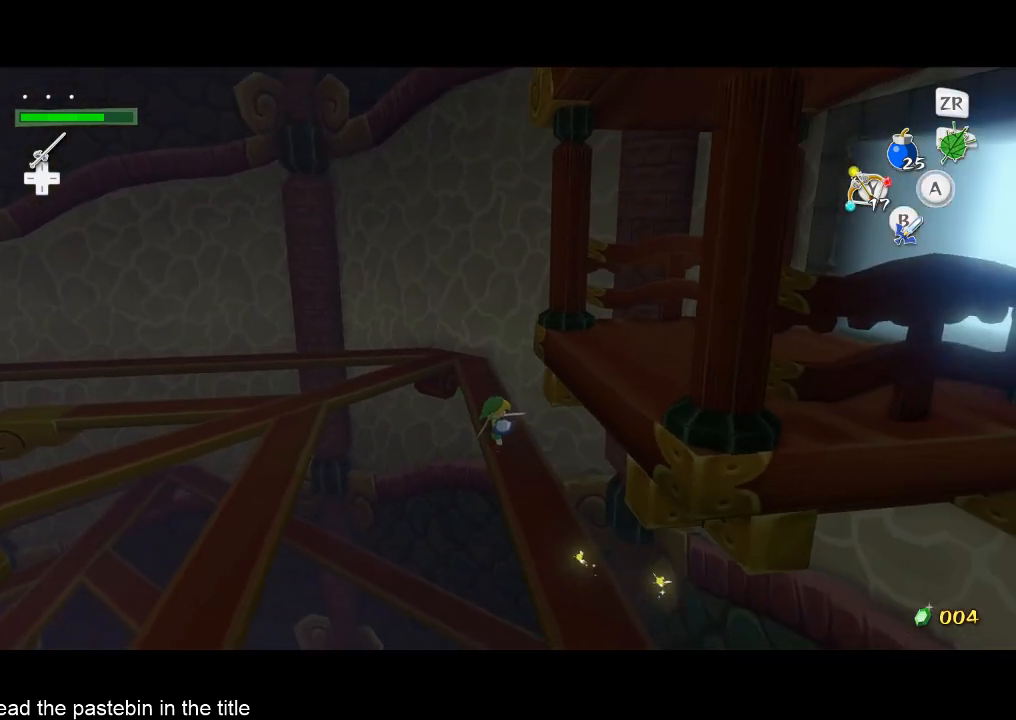
{"buttons": [], "left_stick": "center", "right_stick": "center", "button_events": [[33, "B", "down"], [100, "B", "up"], [333, "B", "down"], [367, "B", "up"]]}
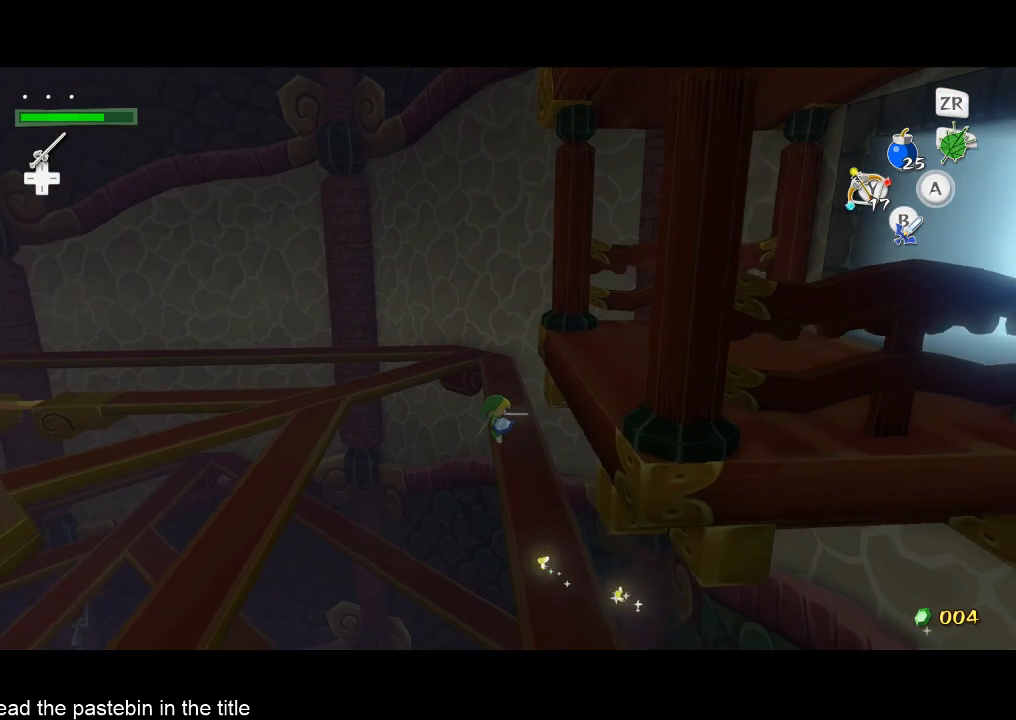
{"buttons": ["B"], "left_stick": "center", "right_stick": "center", "button_events": [[200, "B", "down"], [267, "B", "up"], [333, "B", "down"]]}
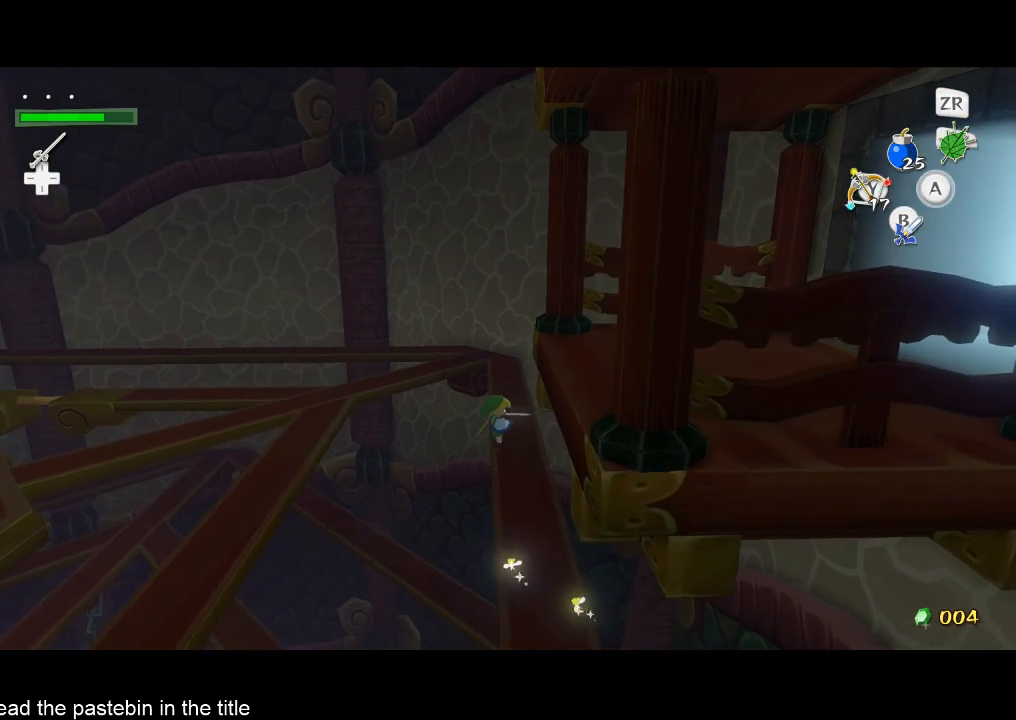
{"buttons": ["B"], "left_stick": "center", "right_stick": "center", "button_events": [[33, "B", "up"], [100, "B", "down"], [167, "B", "up"], [433, "B", "down"]]}
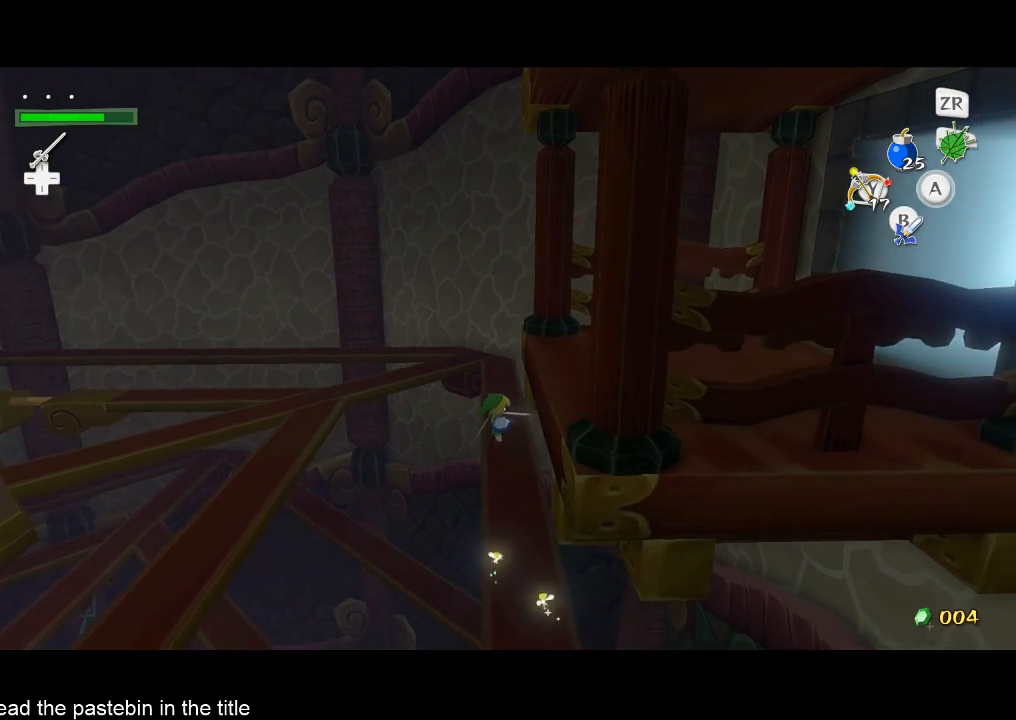
{"buttons": ["B"], "left_stick": "center", "right_stick": "center", "button_events": [[167, "B", "up"], [500, "B", "down"]]}
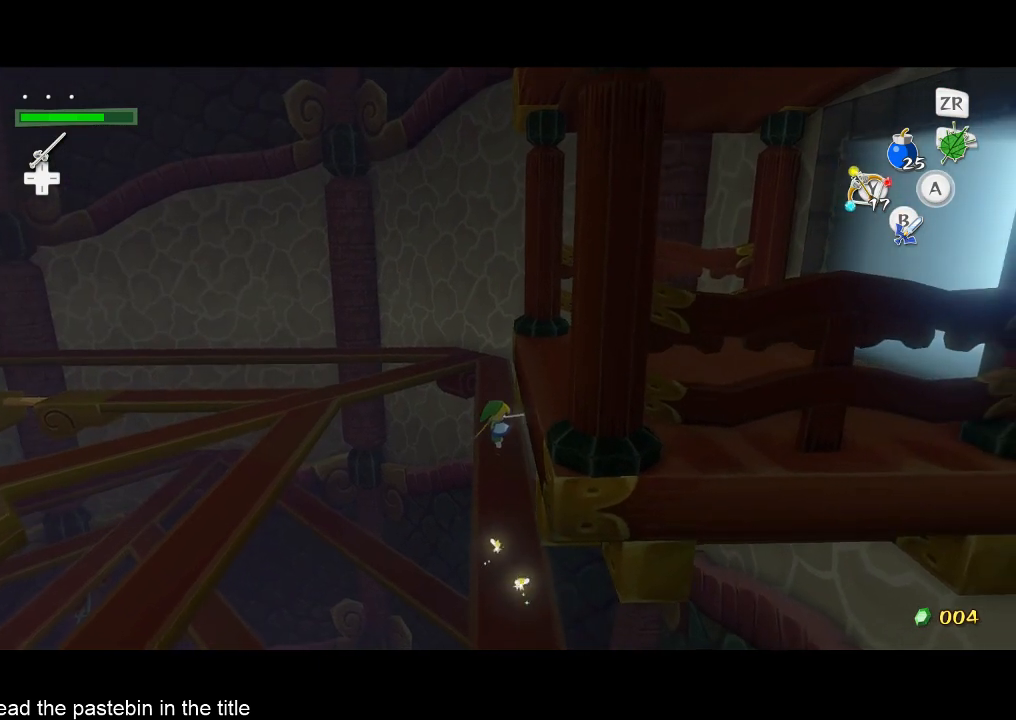
{"buttons": ["B"], "left_stick": "center", "right_stick": "center", "button_events": [[167, "B", "up"], [500, "B", "down"]]}
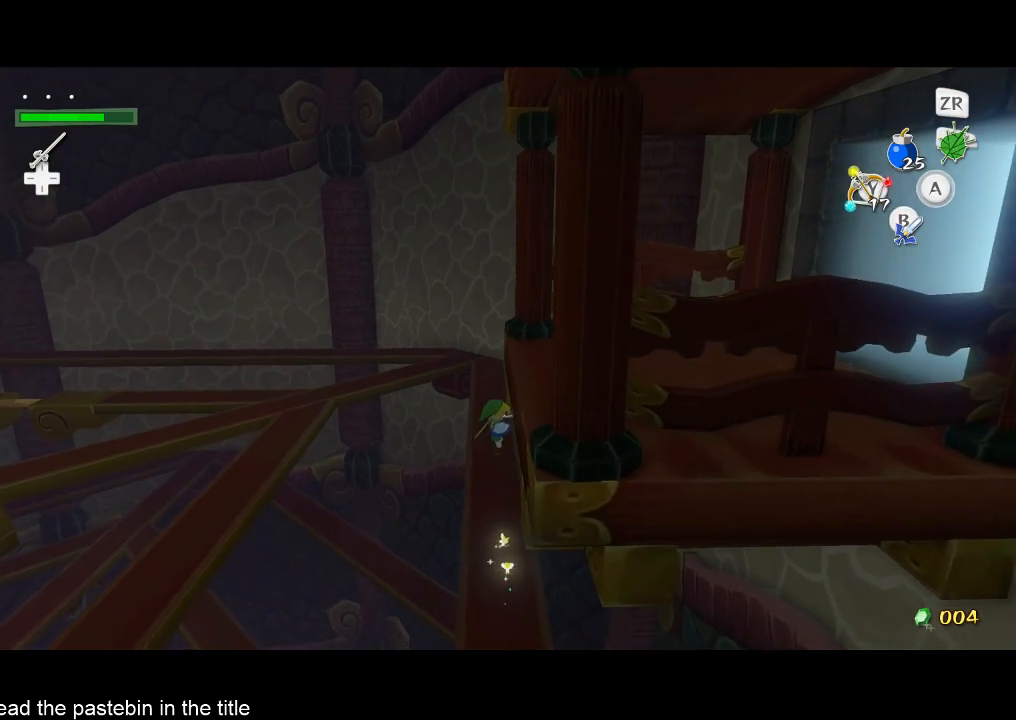
{"buttons": [], "left_stick": "center", "right_stick": "center", "button_events": [[233, "B", "up"]]}